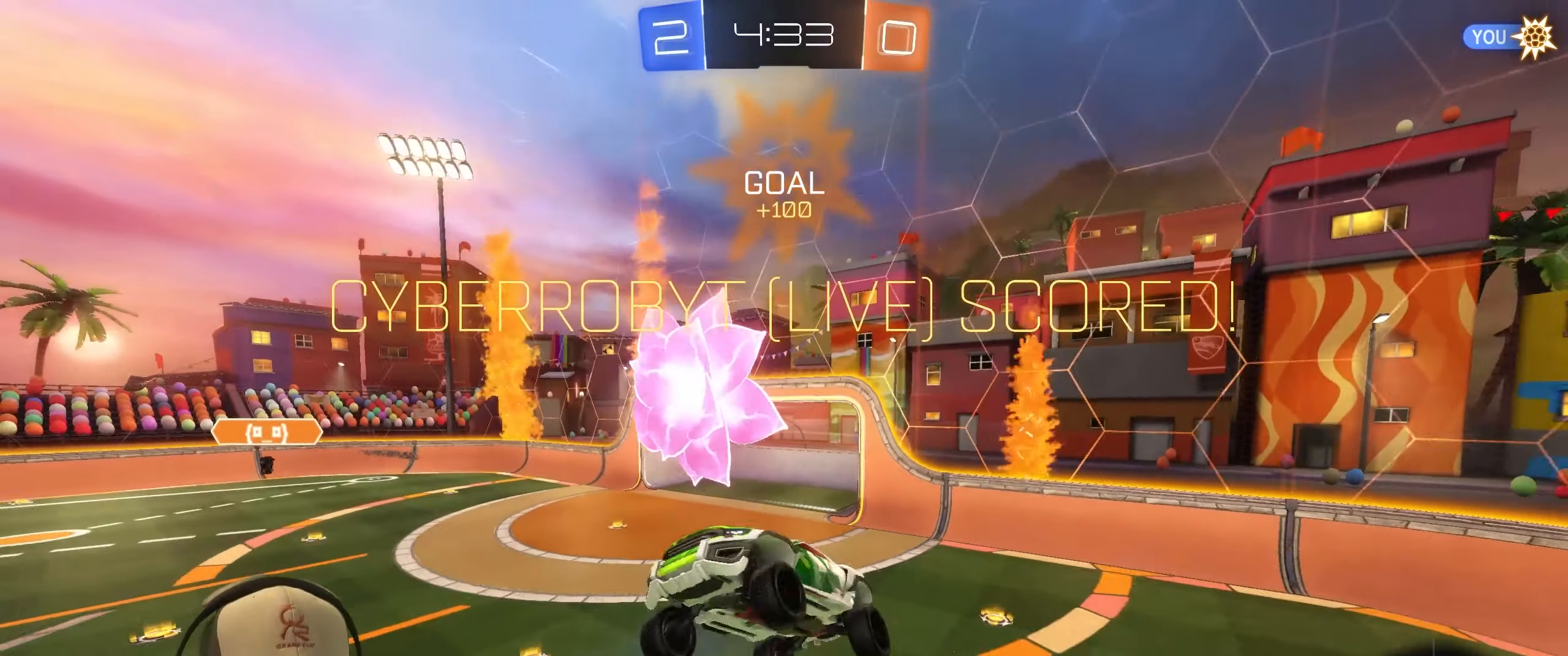
Gameplay with a controller (PlayStation layout); each line is a JSON object with the inputs held at the frame after it. "events" lists button and stick changes between this image and that frame as [ms after this image, input, new state], when the widget could be followed in between. Not read: R3 right_stick.
{"buttons": ["L1"], "left_stick": "down", "events": [[67, "left_stick", "down-right"], [333, "left_stick", "down"]]}
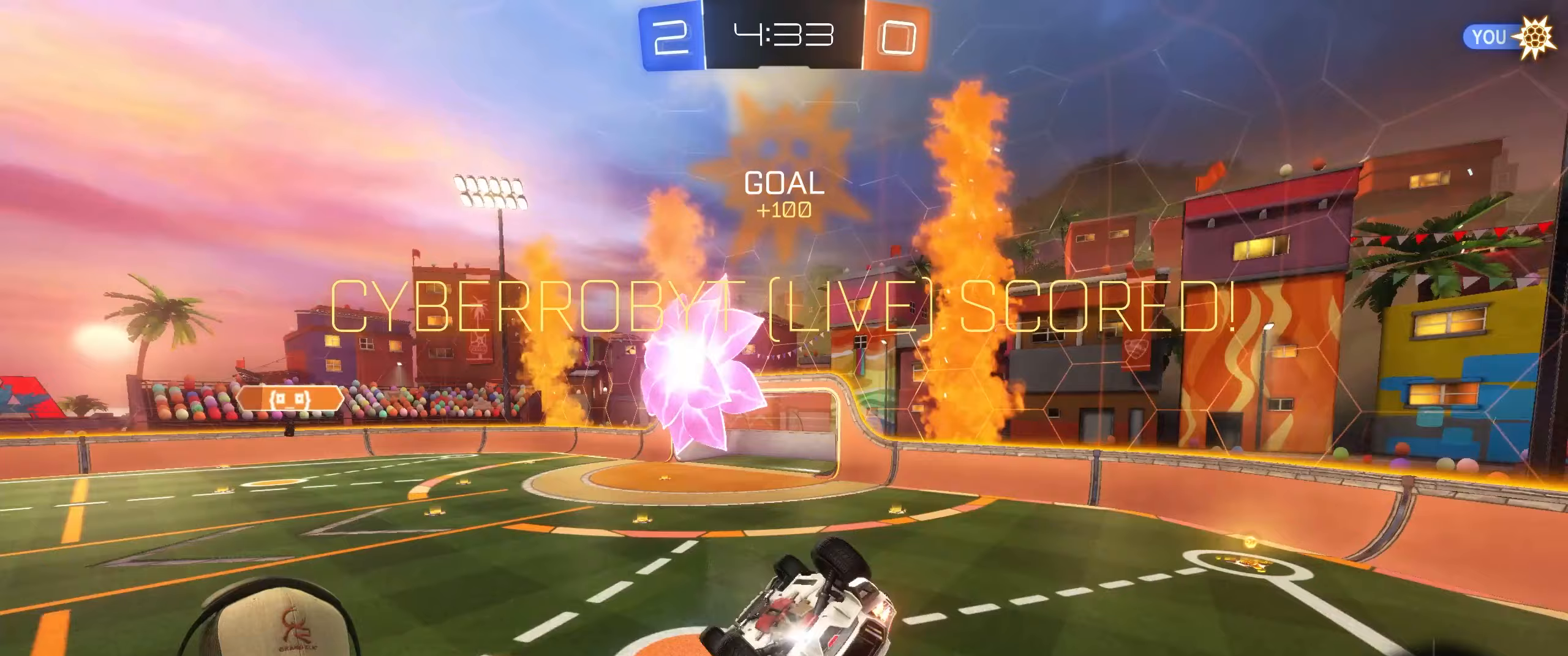
{"buttons": [], "left_stick": "right", "events": [[300, "left_stick", "center"], [317, "L1", "up"], [500, "left_stick", "right"]]}
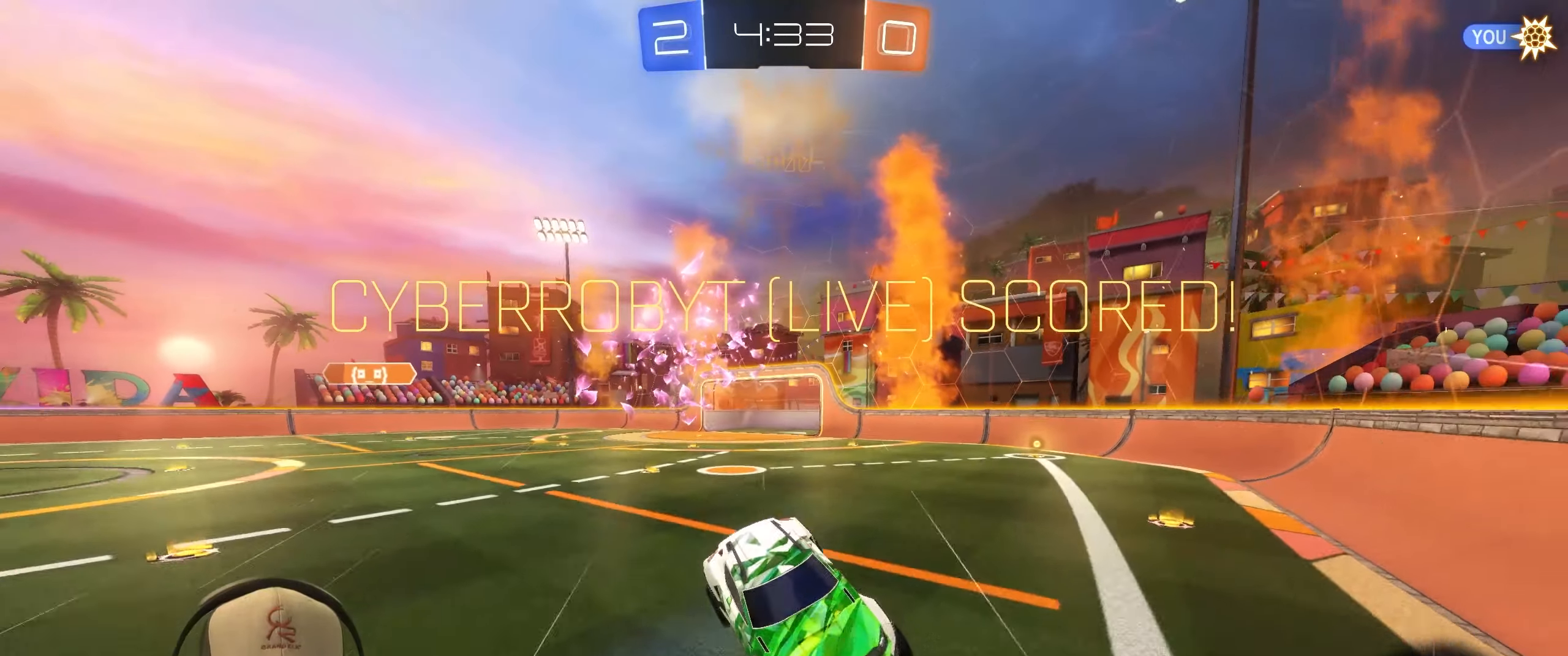
{"buttons": ["R2"], "left_stick": "right", "events": [[217, "left_stick", "center"], [350, "R2", "down"], [400, "left_stick", "right"]]}
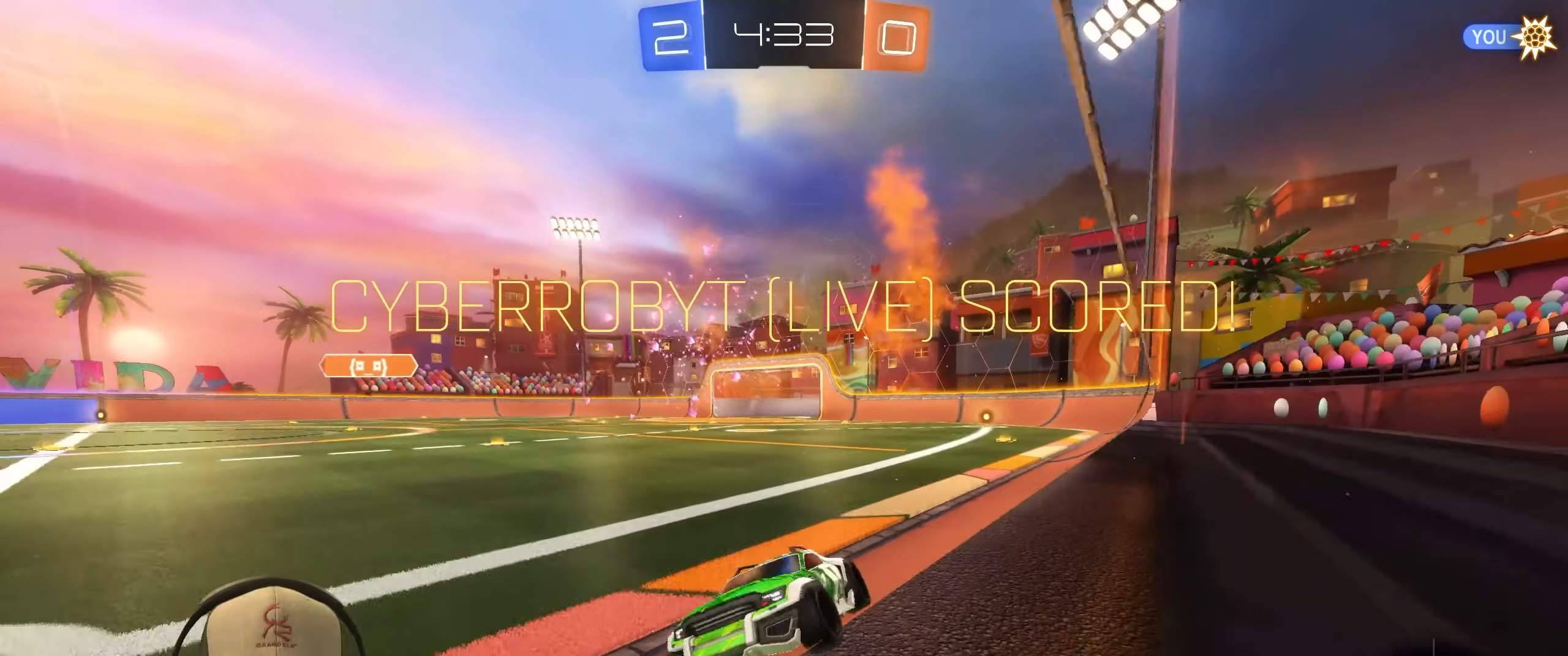
{"buttons": ["R2"], "left_stick": "center", "events": [[400, "left_stick", "center"]]}
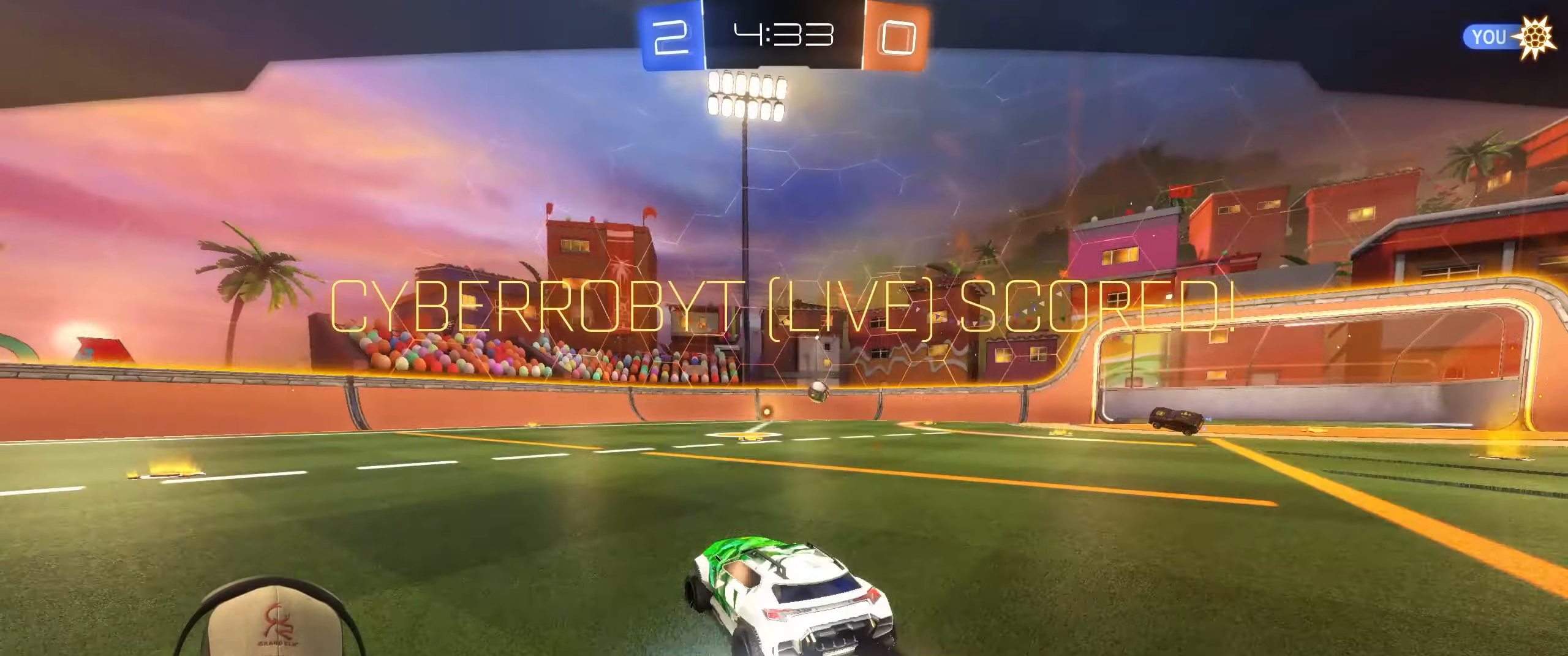
{"buttons": ["CROSS"], "left_stick": "center", "events": [[433, "R2", "up"], [500, "CROSS", "down"]]}
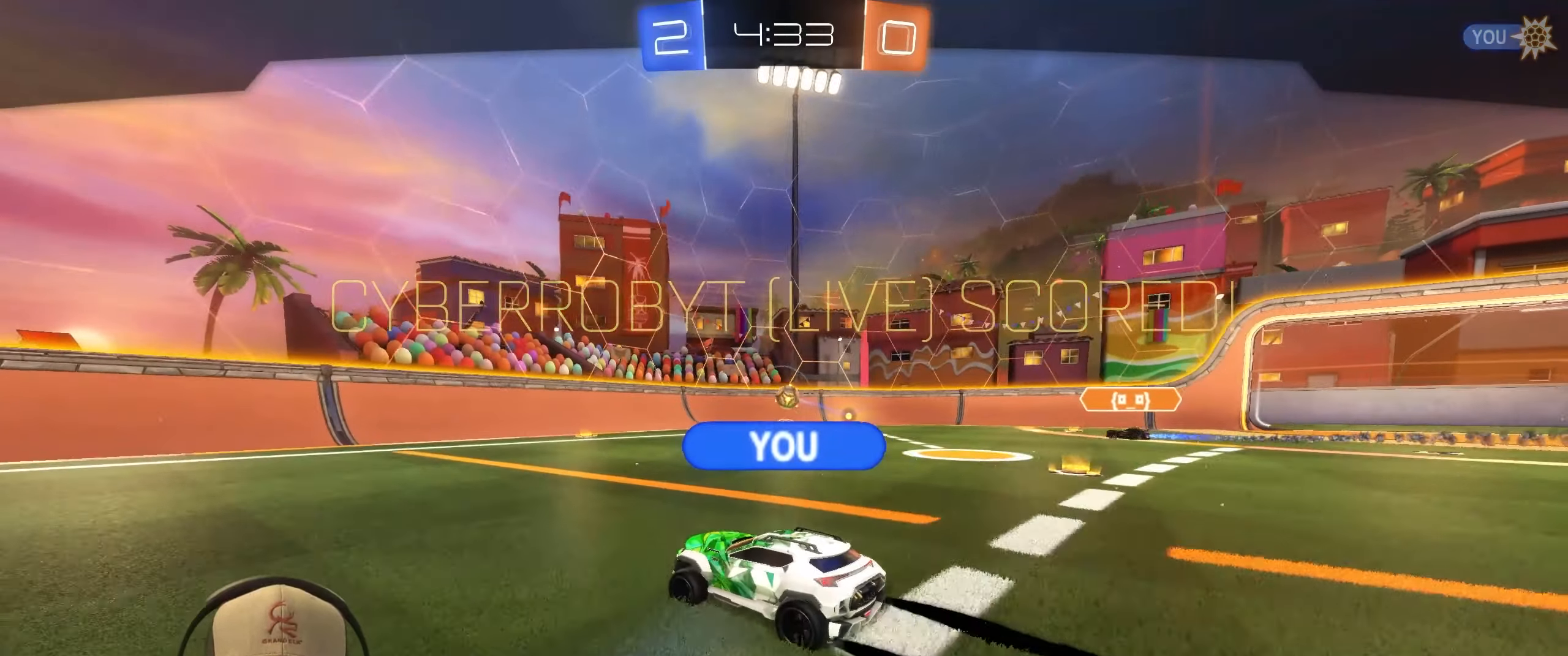
{"buttons": [], "left_stick": "center", "events": [[133, "CROSS", "up"]]}
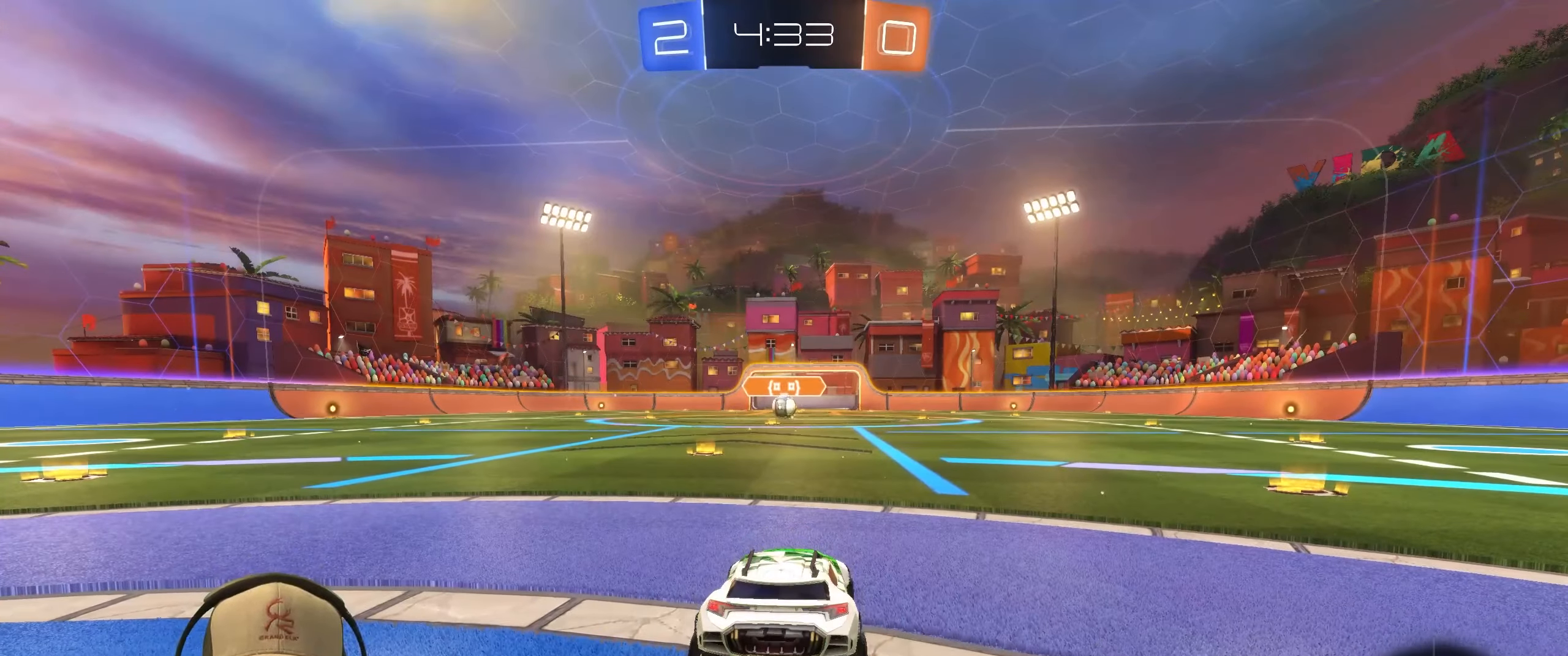
{"buttons": [], "left_stick": "center", "events": []}
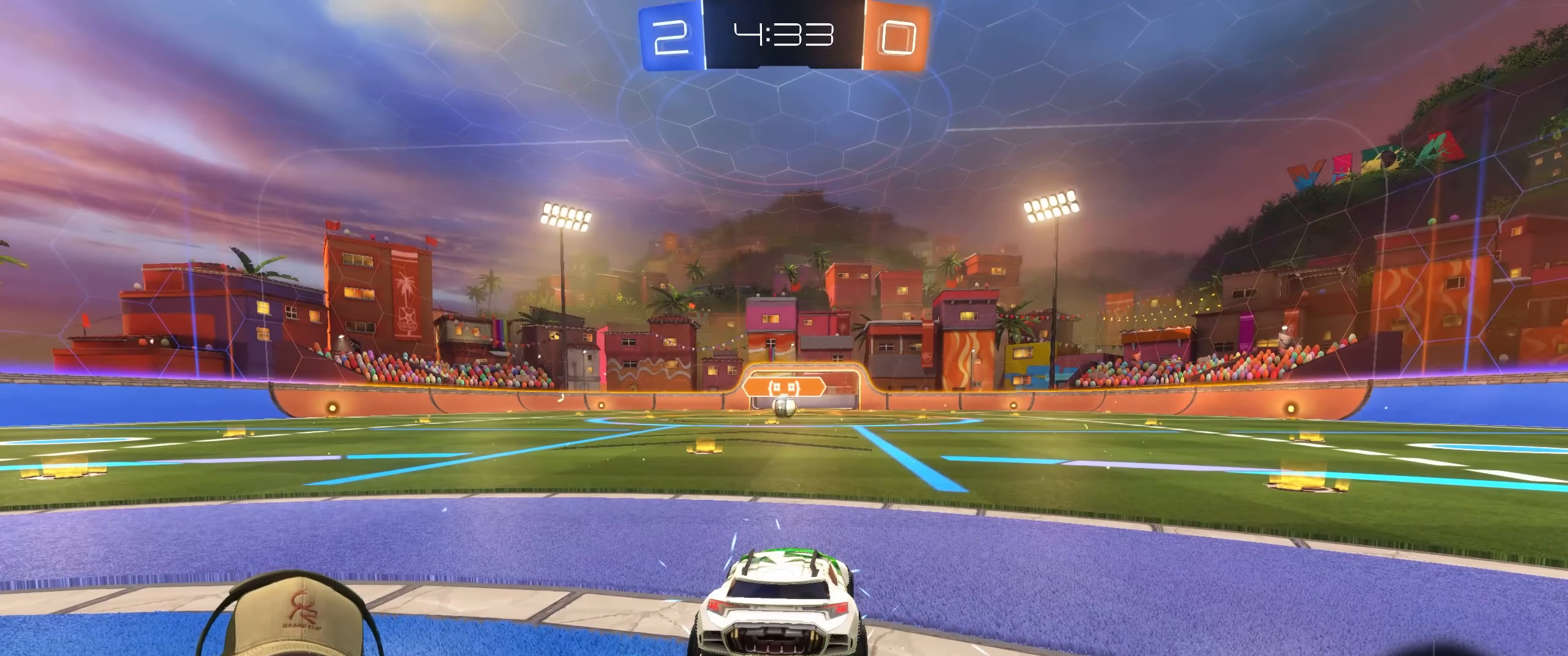
{"buttons": [], "left_stick": "center", "events": []}
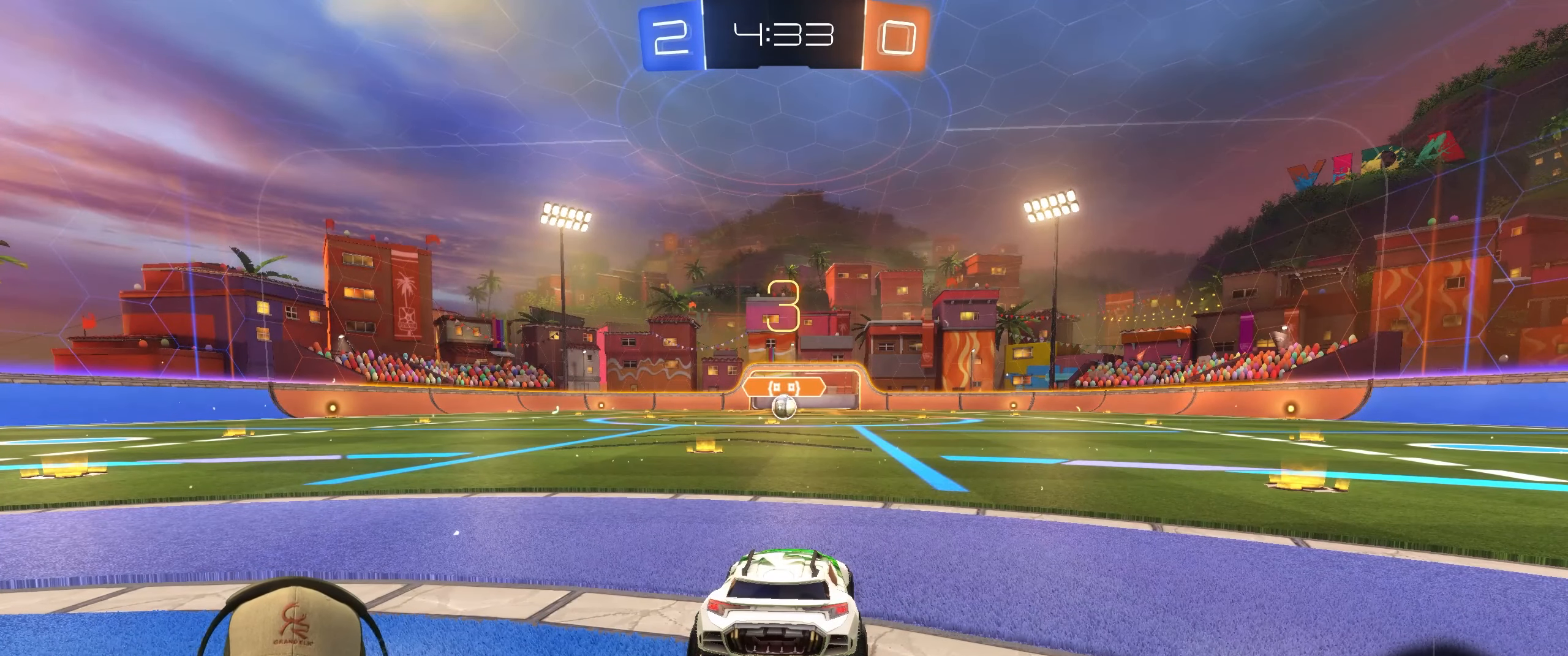
{"buttons": [], "left_stick": "center", "events": []}
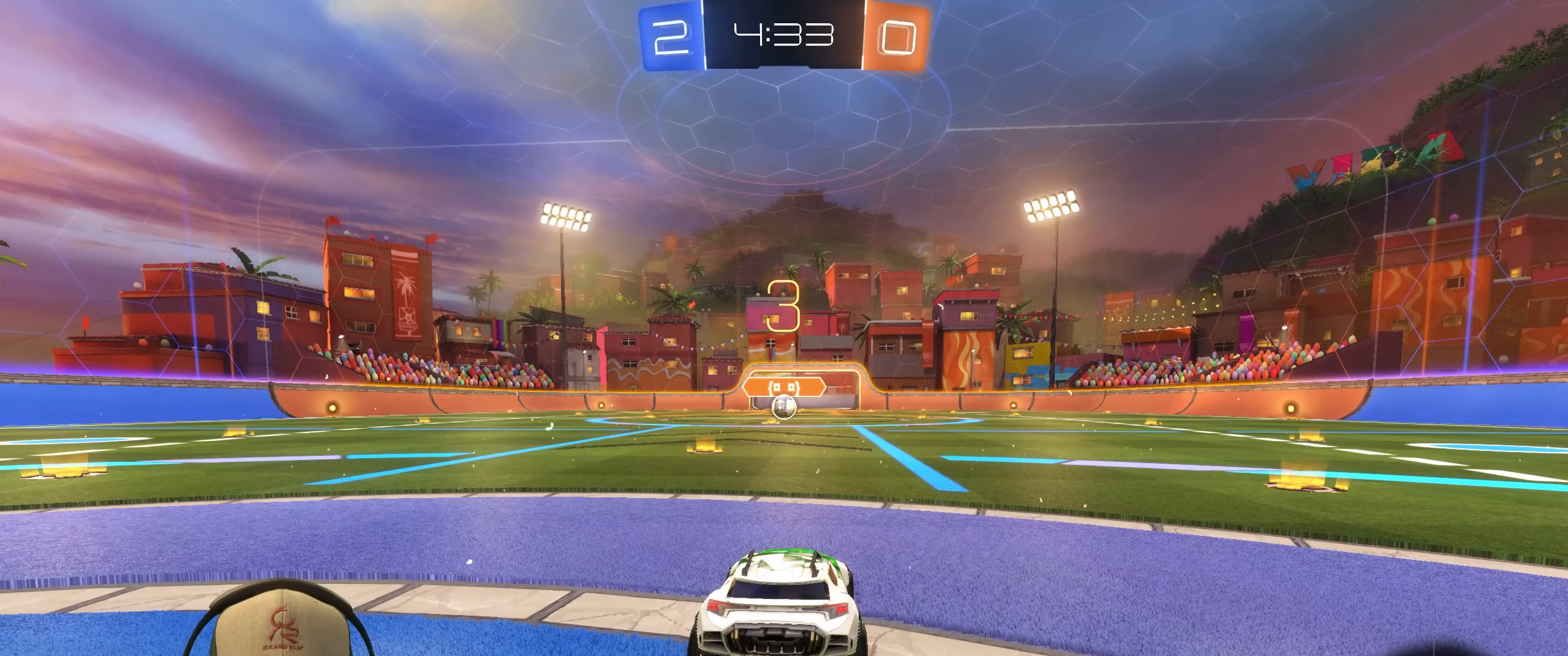
{"buttons": [], "left_stick": "center", "events": [[33, "R2", "down"], [433, "R2", "up"]]}
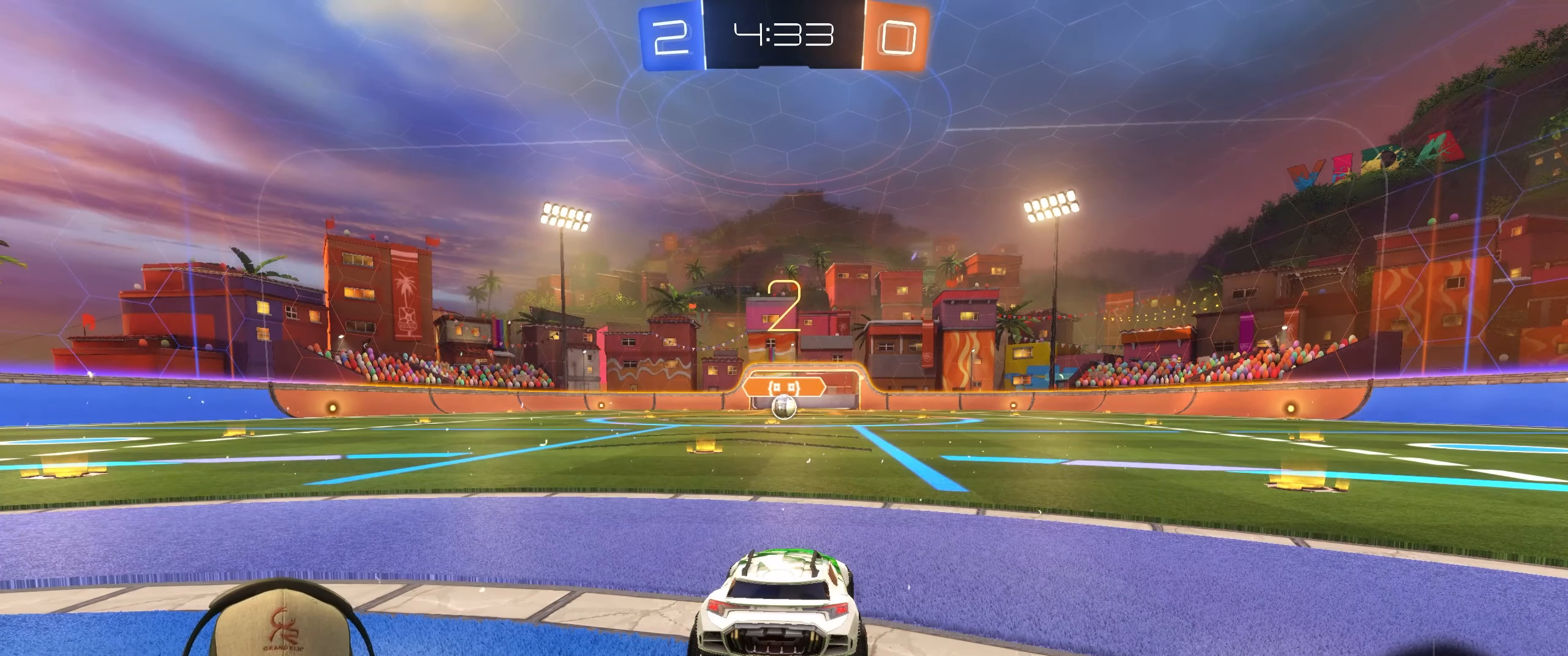
{"buttons": ["R2"], "left_stick": "center", "events": [[317, "R2", "down"], [333, "left_stick", "left"], [500, "left_stick", "center"]]}
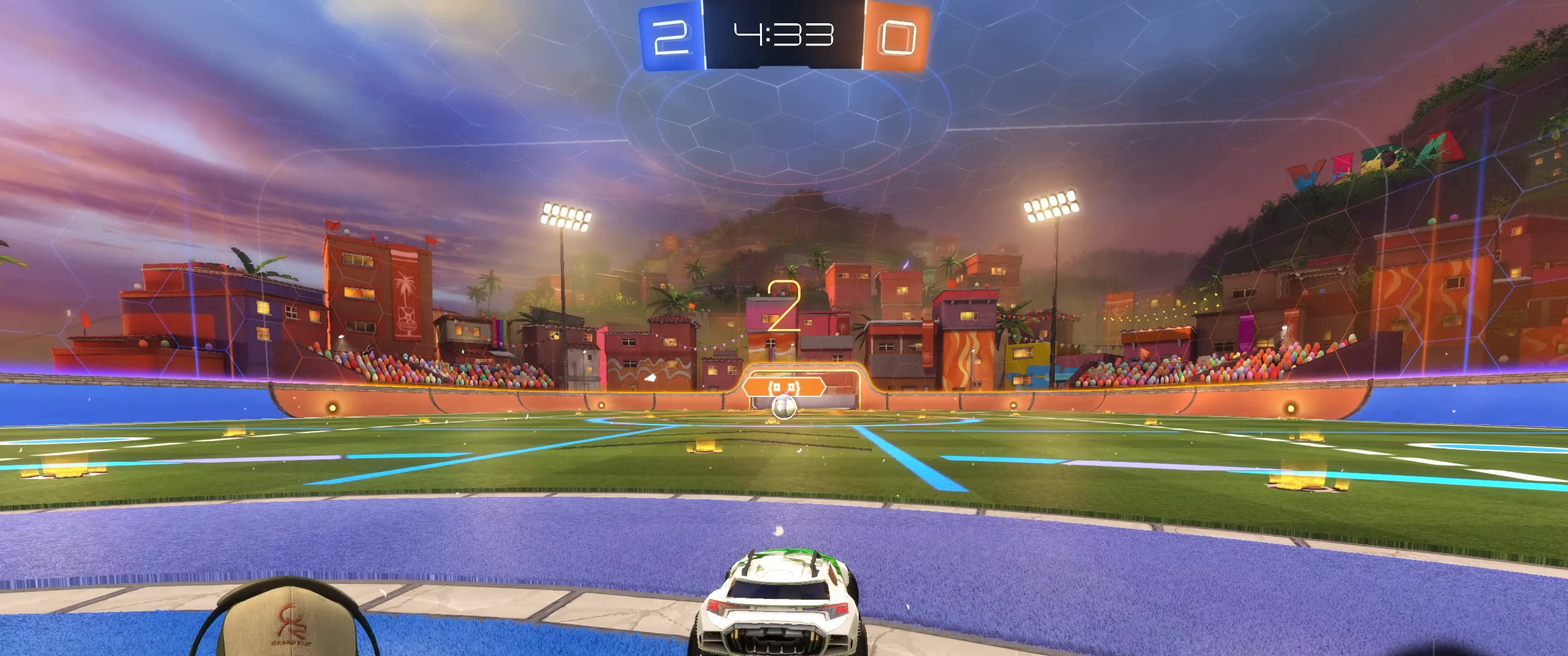
{"buttons": ["R2"], "left_stick": "center", "events": [[117, "left_stick", "up-right"], [250, "left_stick", "center"]]}
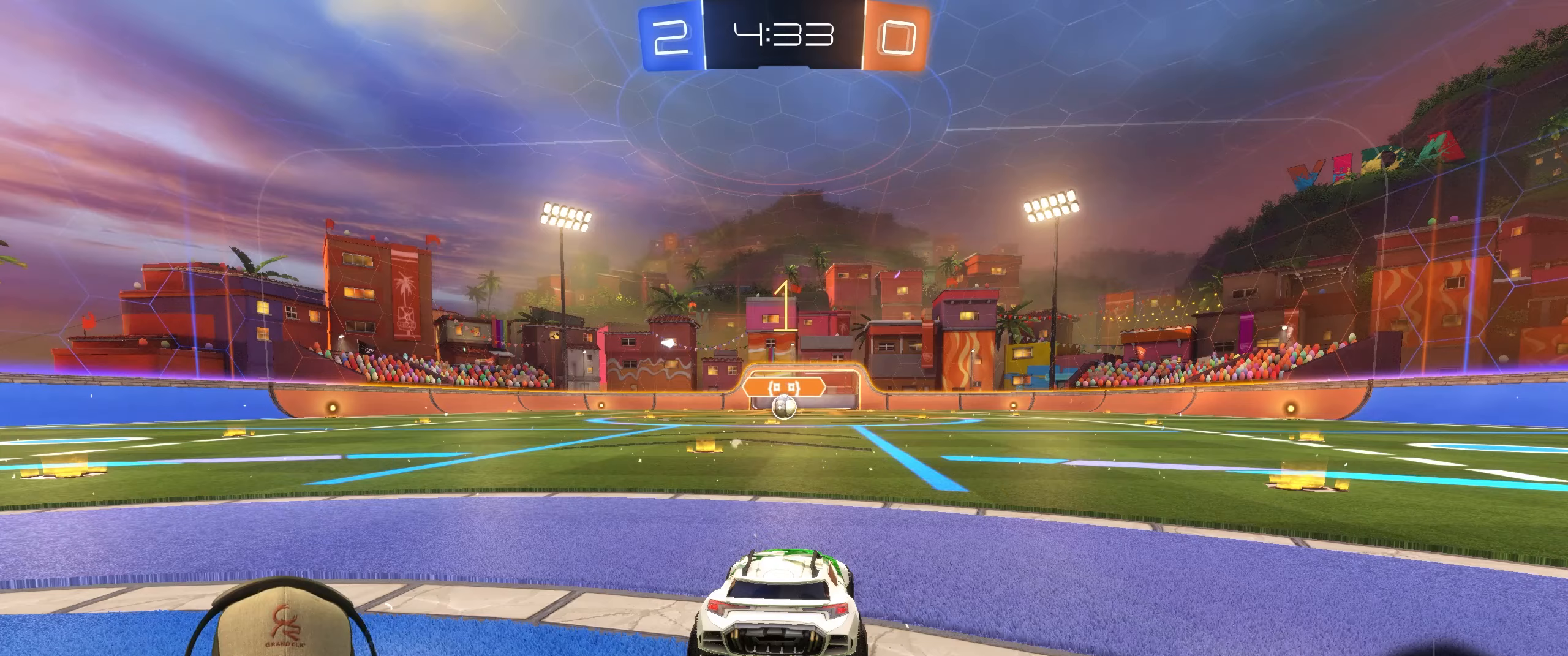
{"buttons": ["R1", "R2"], "left_stick": "center", "events": [[50, "left_stick", "left"], [233, "R1", "down"], [233, "left_stick", "center"]]}
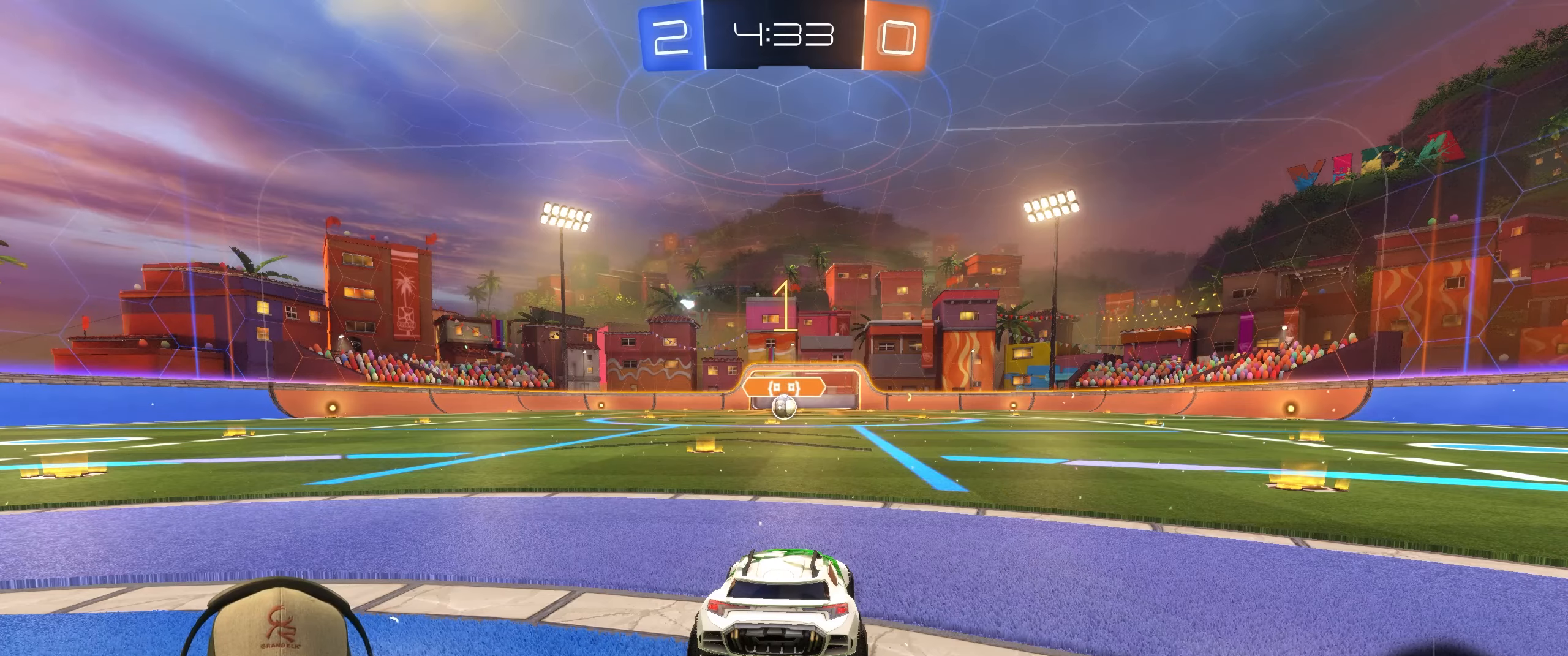
{"buttons": ["R1", "R2"], "left_stick": "right", "events": [[67, "left_stick", "left"], [333, "left_stick", "center"], [433, "left_stick", "right"]]}
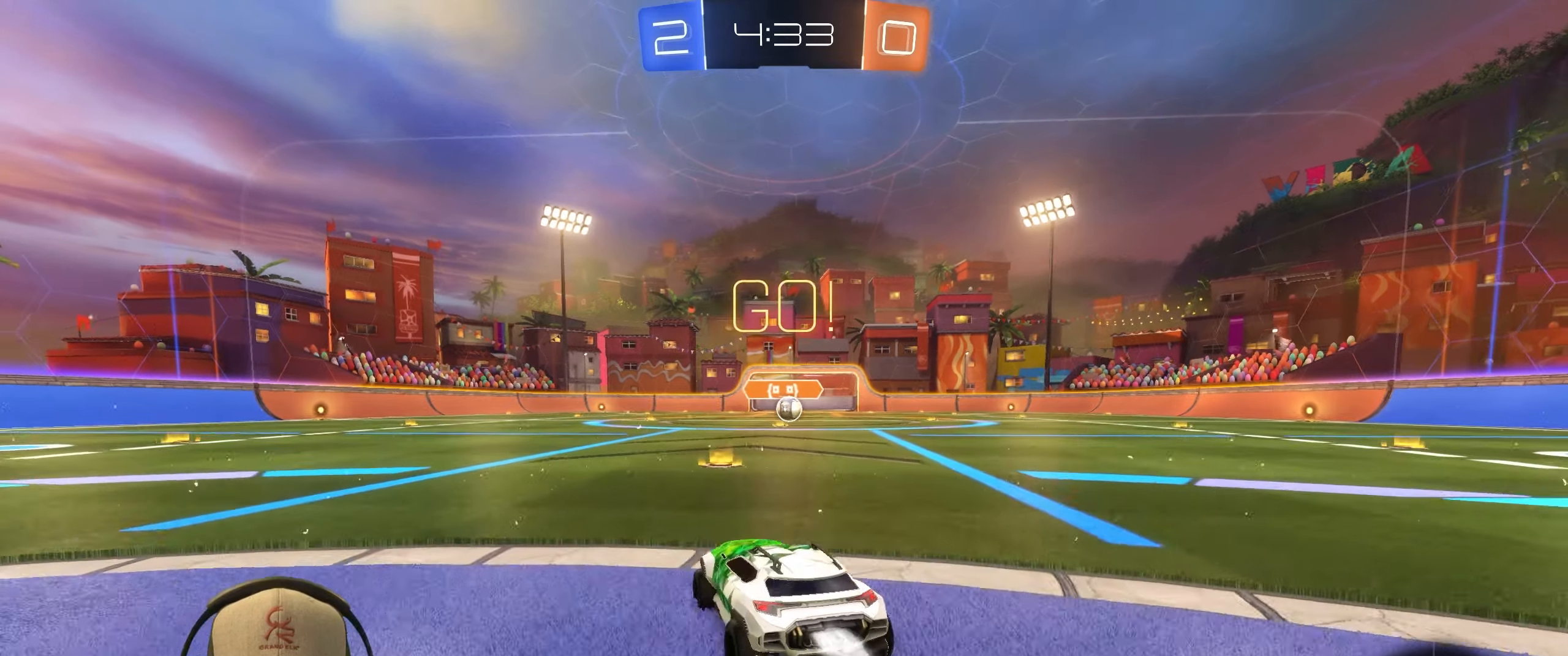
{"buttons": ["L1", "R2"], "left_stick": "down-right", "events": [[67, "CROSS", "down"], [100, "L1", "down"], [100, "left_stick", "left"], [150, "CROSS", "up"], [150, "left_stick", "up"], [250, "CROSS", "down"], [283, "left_stick", "down-right"], [300, "CROSS", "up"], [433, "R1", "up"]]}
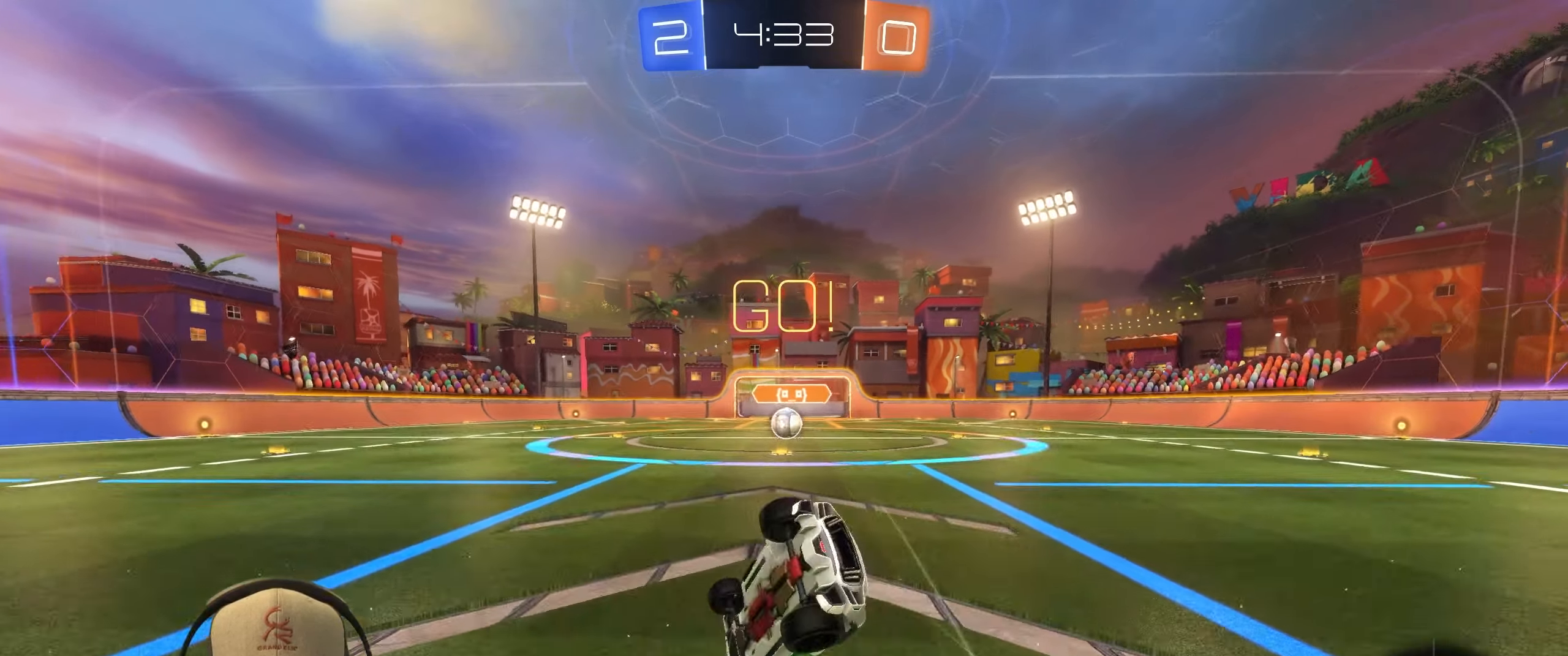
{"buttons": [], "left_stick": "down-right", "events": [[67, "R2", "up"], [500, "L1", "up"]]}
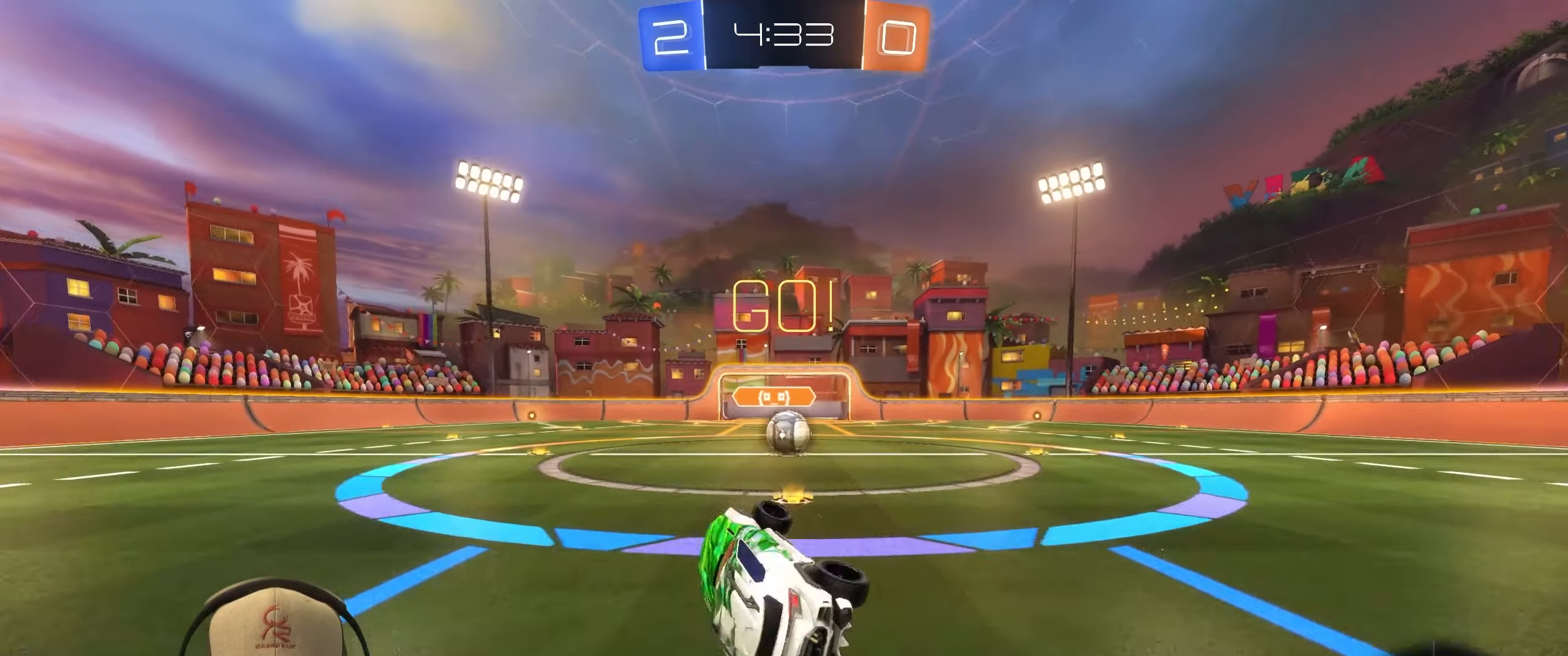
{"buttons": ["CROSS", "R1"], "left_stick": "center", "events": [[17, "left_stick", "center"], [150, "left_stick", "right"], [350, "R1", "down"], [450, "CROSS", "down"], [450, "left_stick", "center"]]}
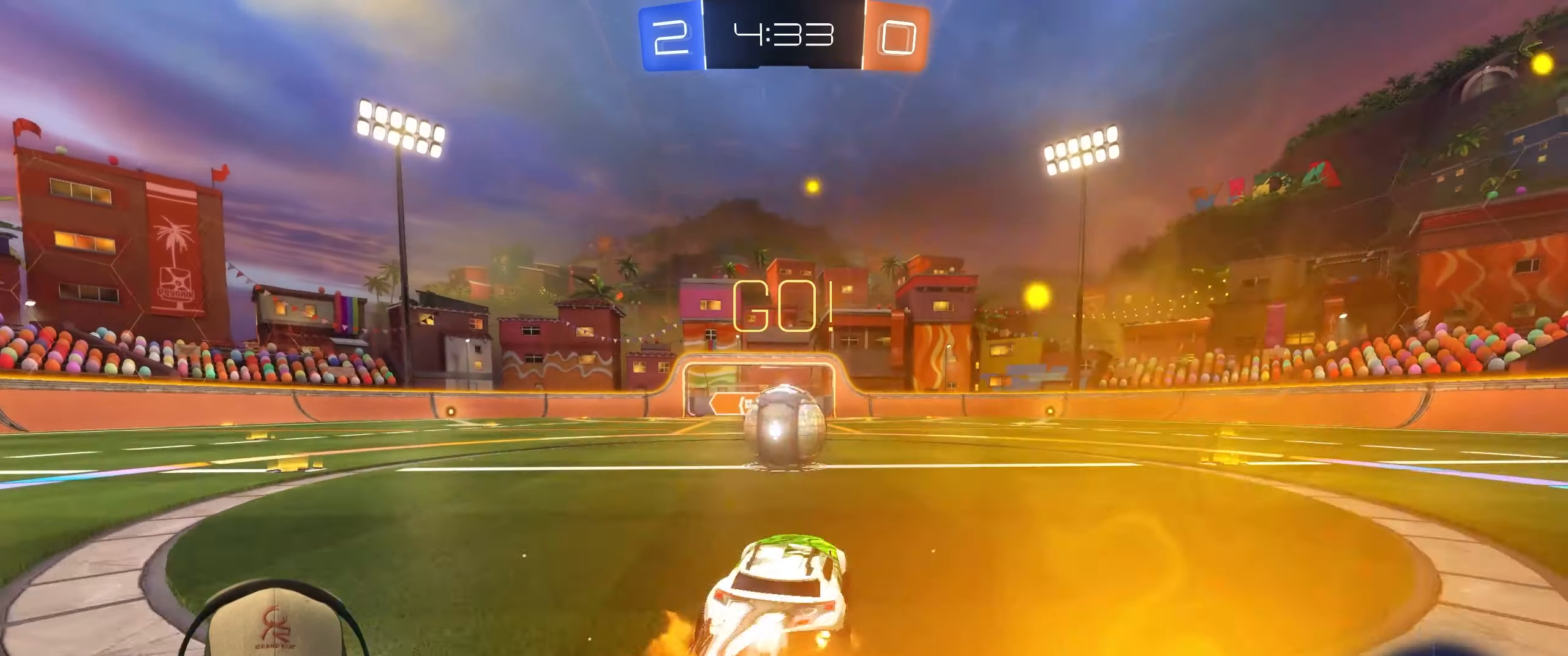
{"buttons": ["L1"], "left_stick": "left", "events": [[50, "CROSS", "up"], [183, "left_stick", "left"], [233, "CROSS", "down"], [233, "L1", "down"], [350, "CROSS", "up"], [467, "R1", "up"]]}
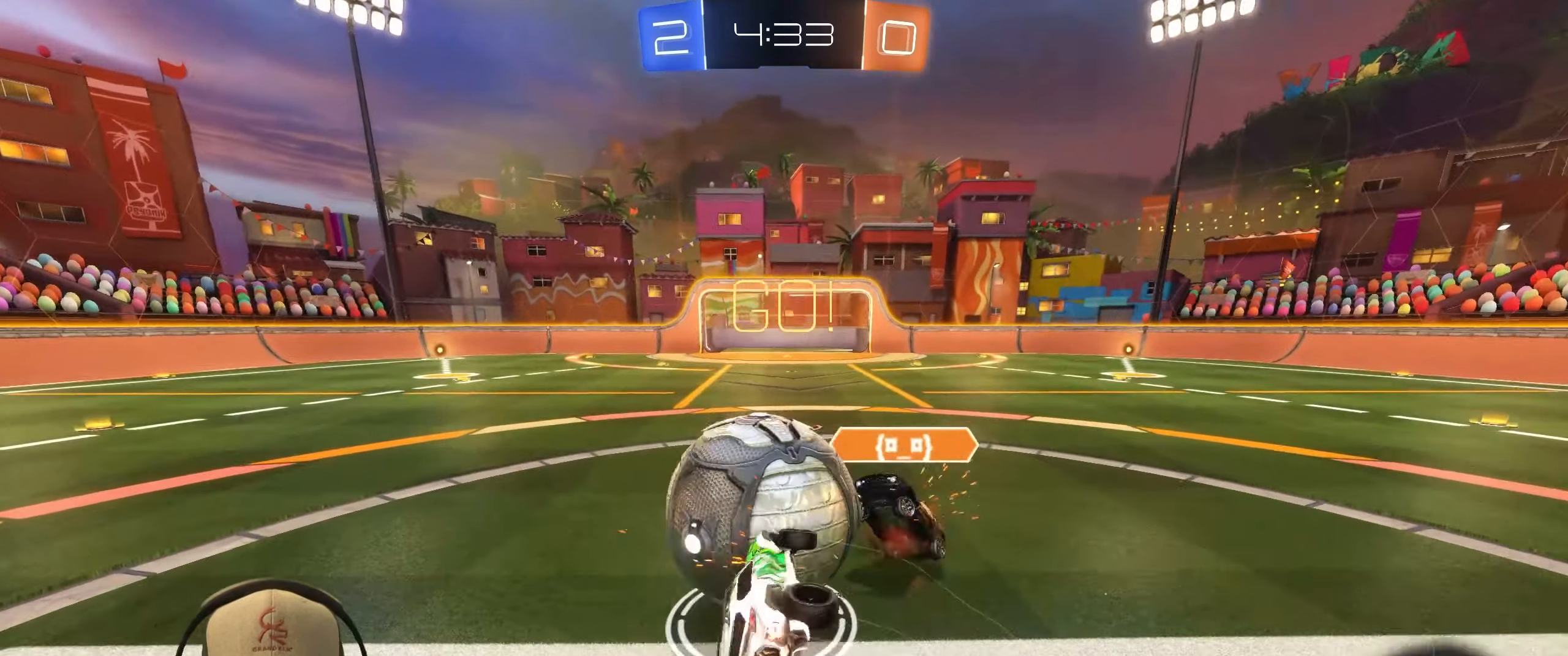
{"buttons": [], "left_stick": "left", "events": [[400, "L1", "up"]]}
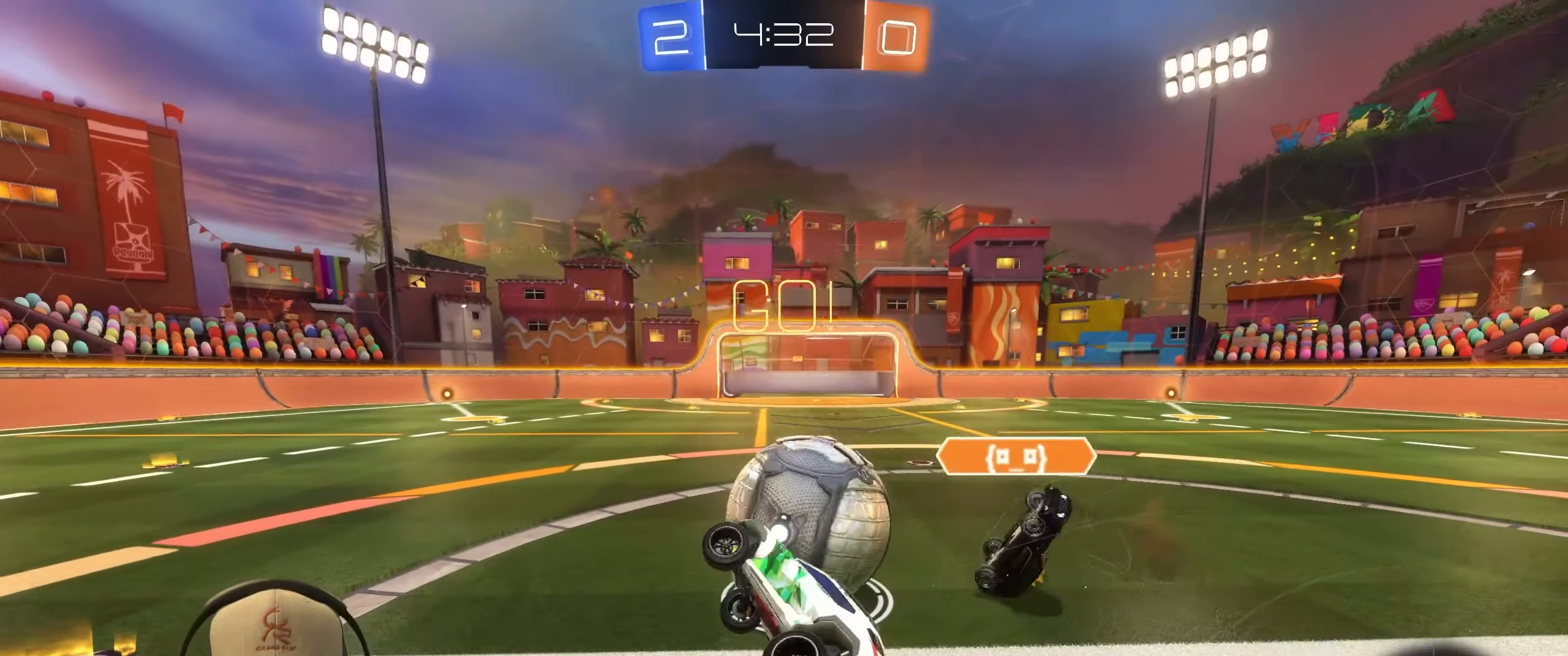
{"buttons": ["R2"], "left_stick": "up-right", "events": [[33, "left_stick", "up"], [150, "left_stick", "center"], [233, "R2", "down"], [283, "left_stick", "up-right"]]}
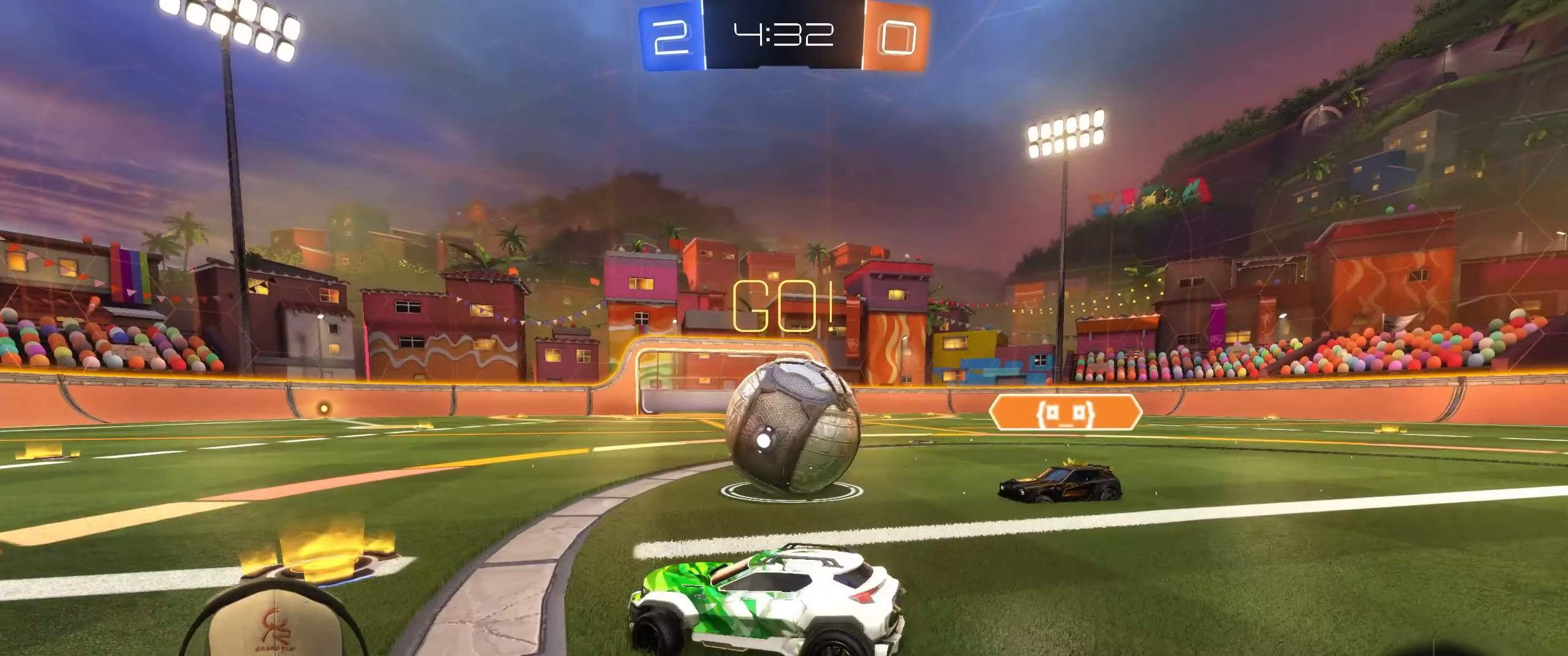
{"buttons": ["R2"], "left_stick": "center", "events": [[50, "L1", "down"], [133, "L1", "up"], [283, "left_stick", "center"]]}
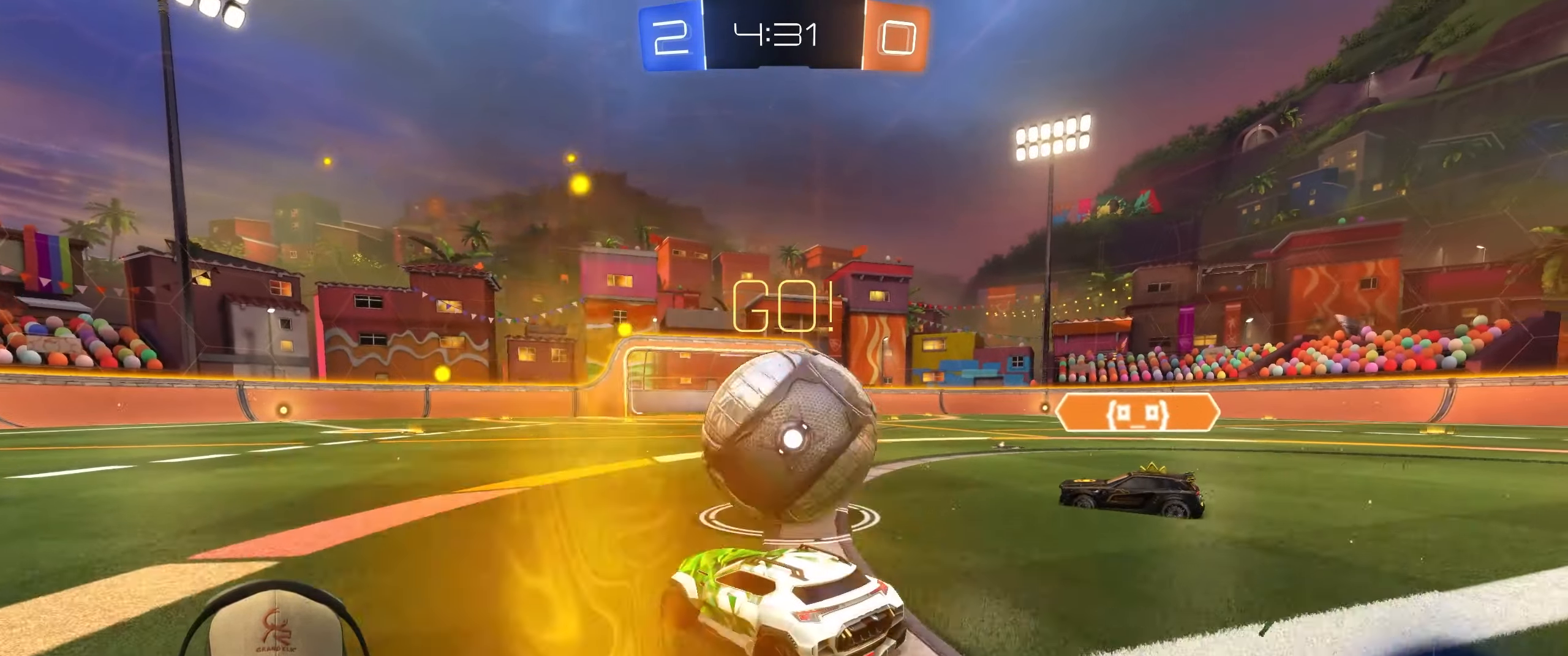
{"buttons": ["CROSS", "L1", "R1", "R2"], "left_stick": "up-right", "events": [[50, "left_stick", "right"], [167, "left_stick", "center"], [217, "left_stick", "right"], [283, "R1", "down"], [317, "CROSS", "down"], [383, "L1", "down"], [417, "CROSS", "up"], [417, "left_stick", "up-right"], [467, "CROSS", "down"]]}
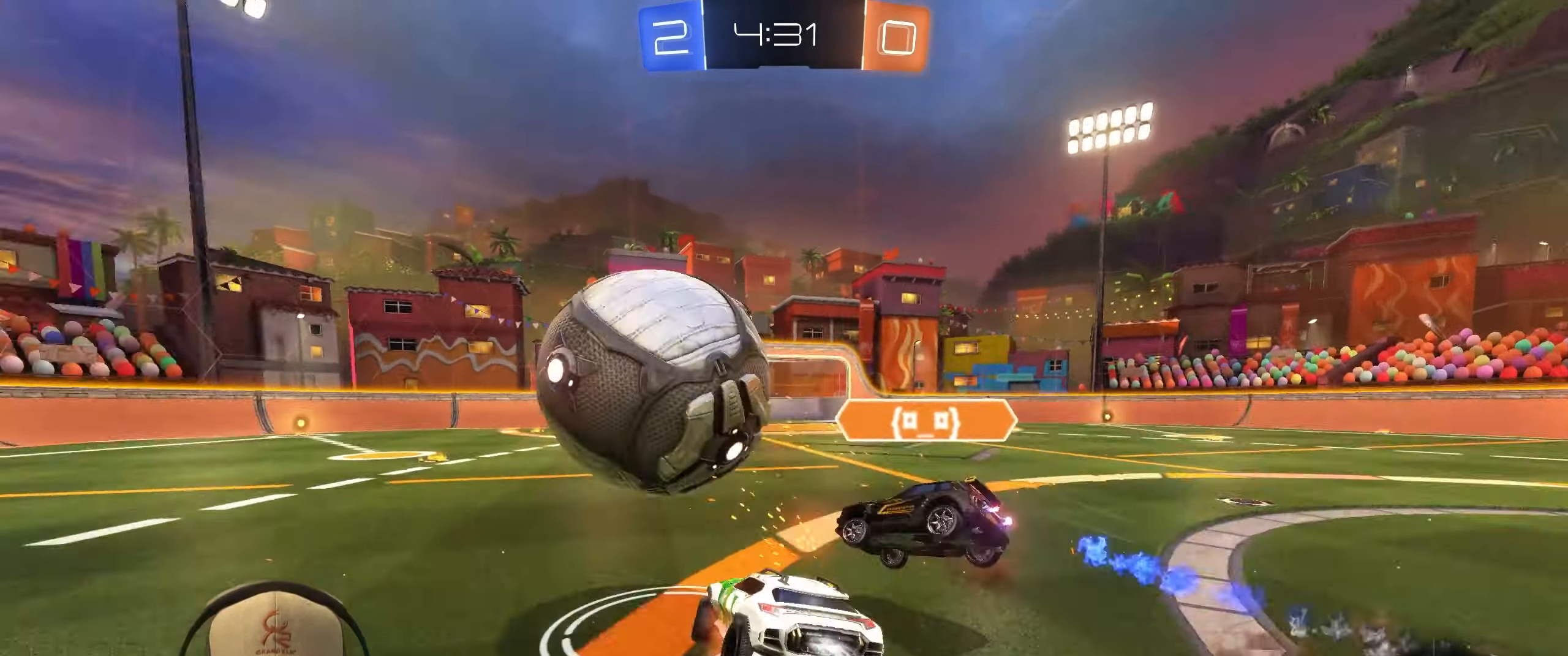
{"buttons": ["L1"], "left_stick": "right", "events": [[100, "CROSS", "up"], [133, "R1", "up"], [200, "left_stick", "right"], [300, "R2", "up"]]}
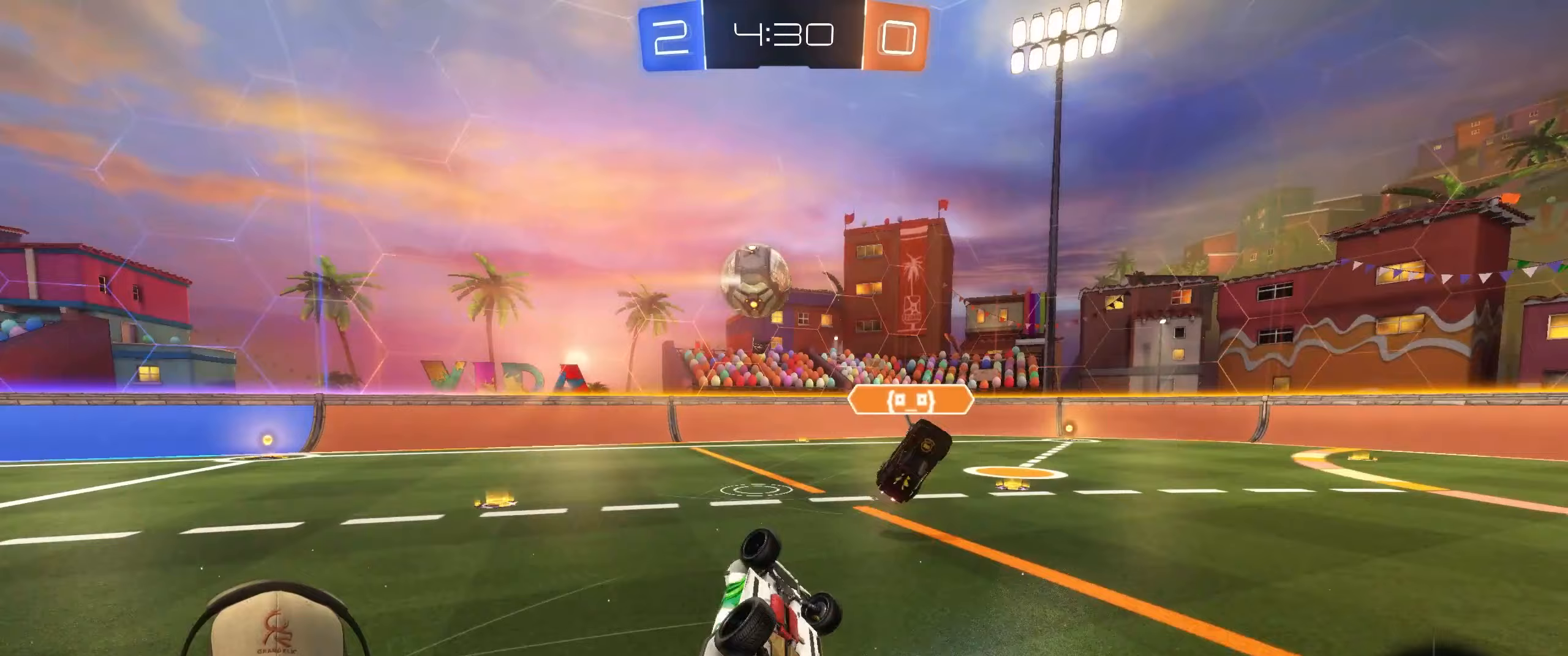
{"buttons": [], "left_stick": "left", "events": [[167, "L1", "up"], [200, "left_stick", "center"], [317, "left_stick", "left"]]}
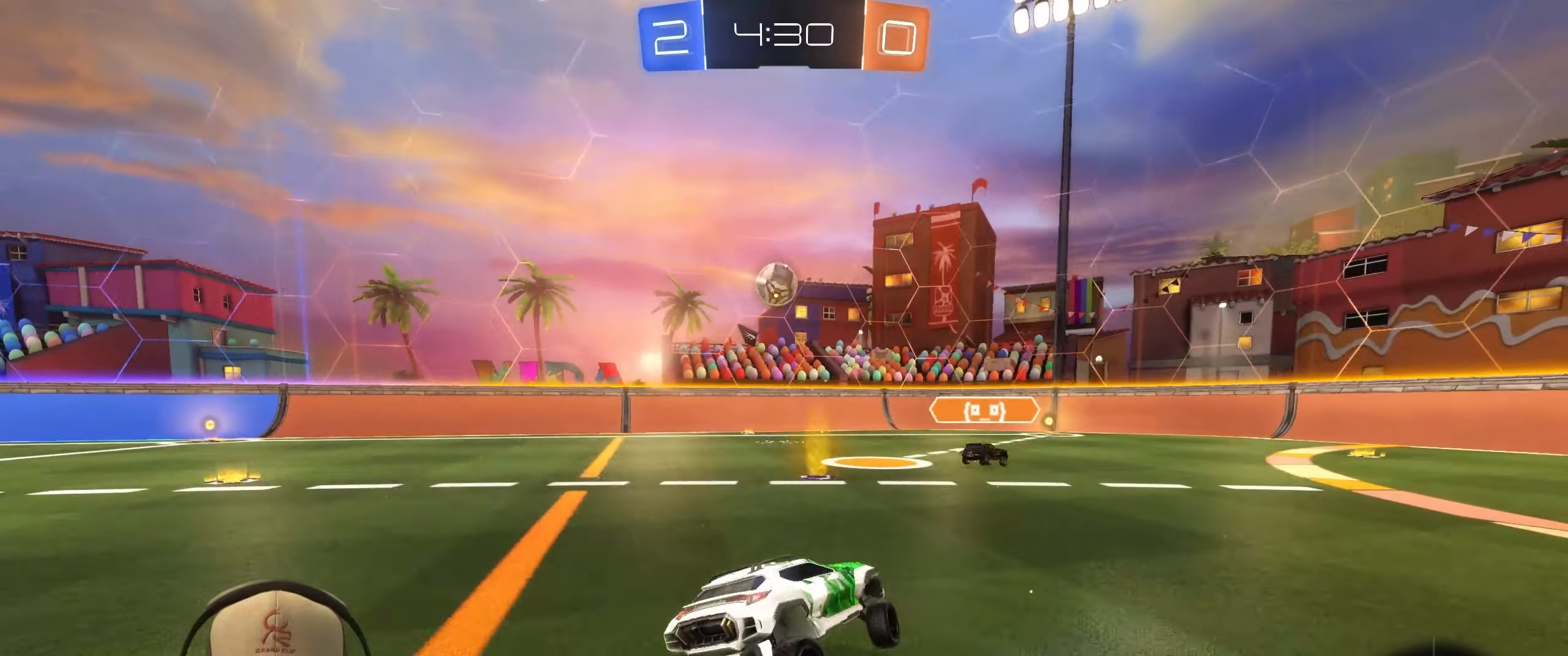
{"buttons": ["R2"], "left_stick": "left", "events": [[17, "R2", "down"]]}
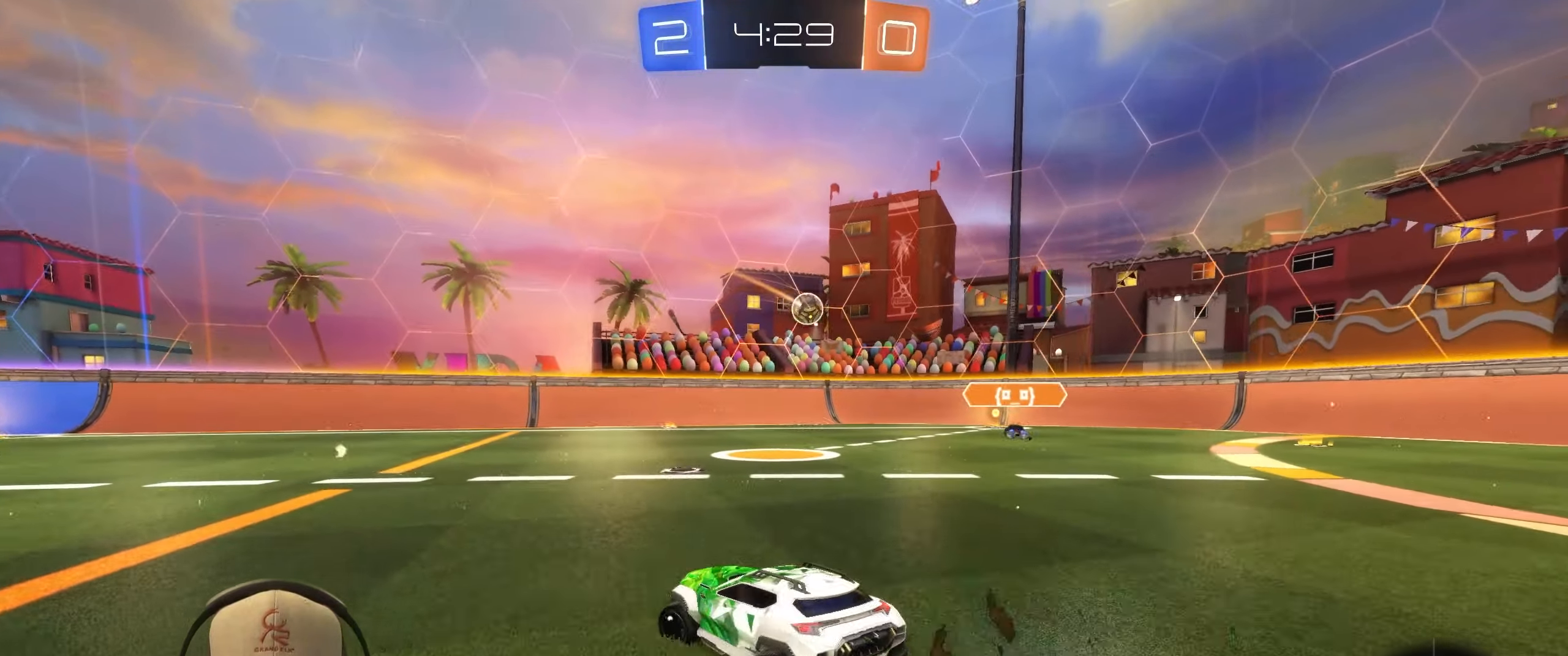
{"buttons": ["L1", "R1", "R2"], "left_stick": "up-right", "events": [[317, "left_stick", "center"], [433, "left_stick", "up-right"], [483, "R1", "down"], [500, "L1", "down"]]}
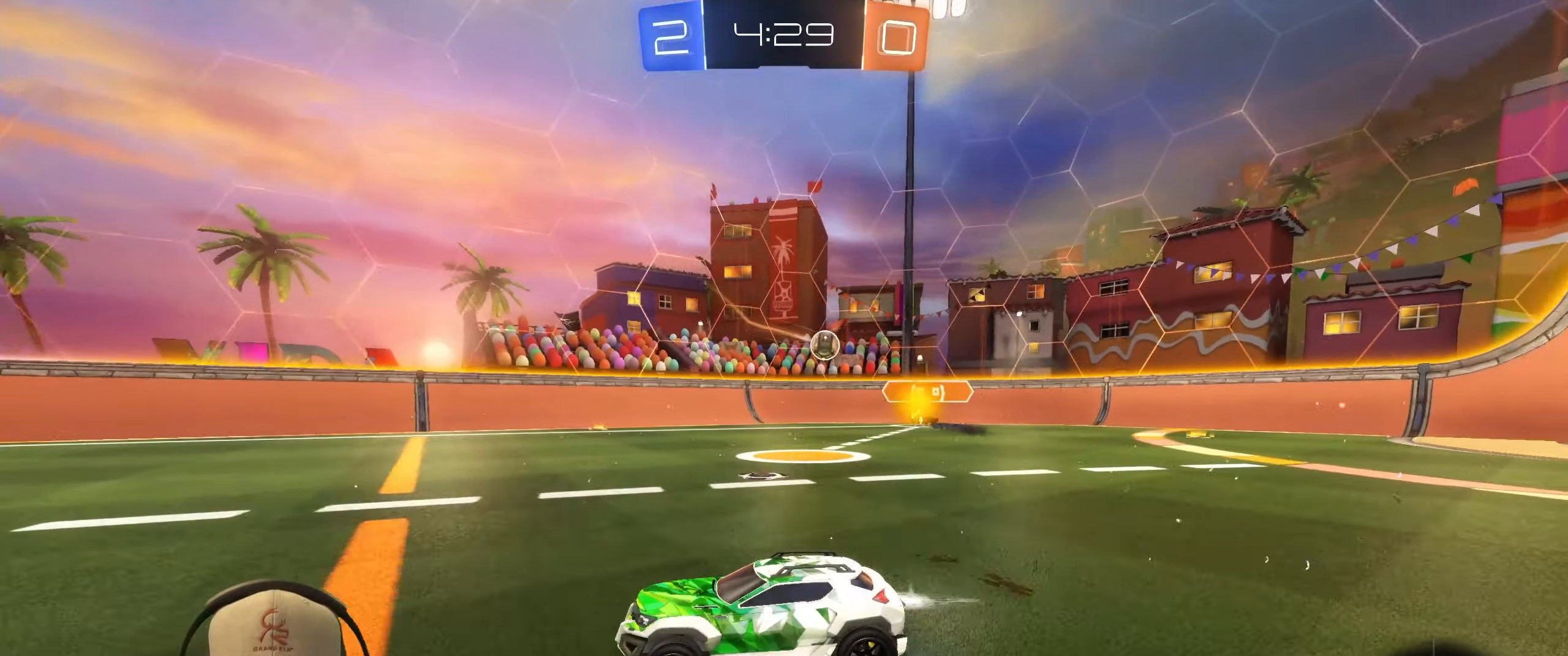
{"buttons": ["TRIANGLE", "L1", "R1", "R2"], "left_stick": "down-right", "events": [[100, "CROSS", "down"], [183, "CROSS", "up"], [250, "CROSS", "down"], [317, "left_stick", "down-right"], [350, "CROSS", "up"], [450, "TRIANGLE", "down"]]}
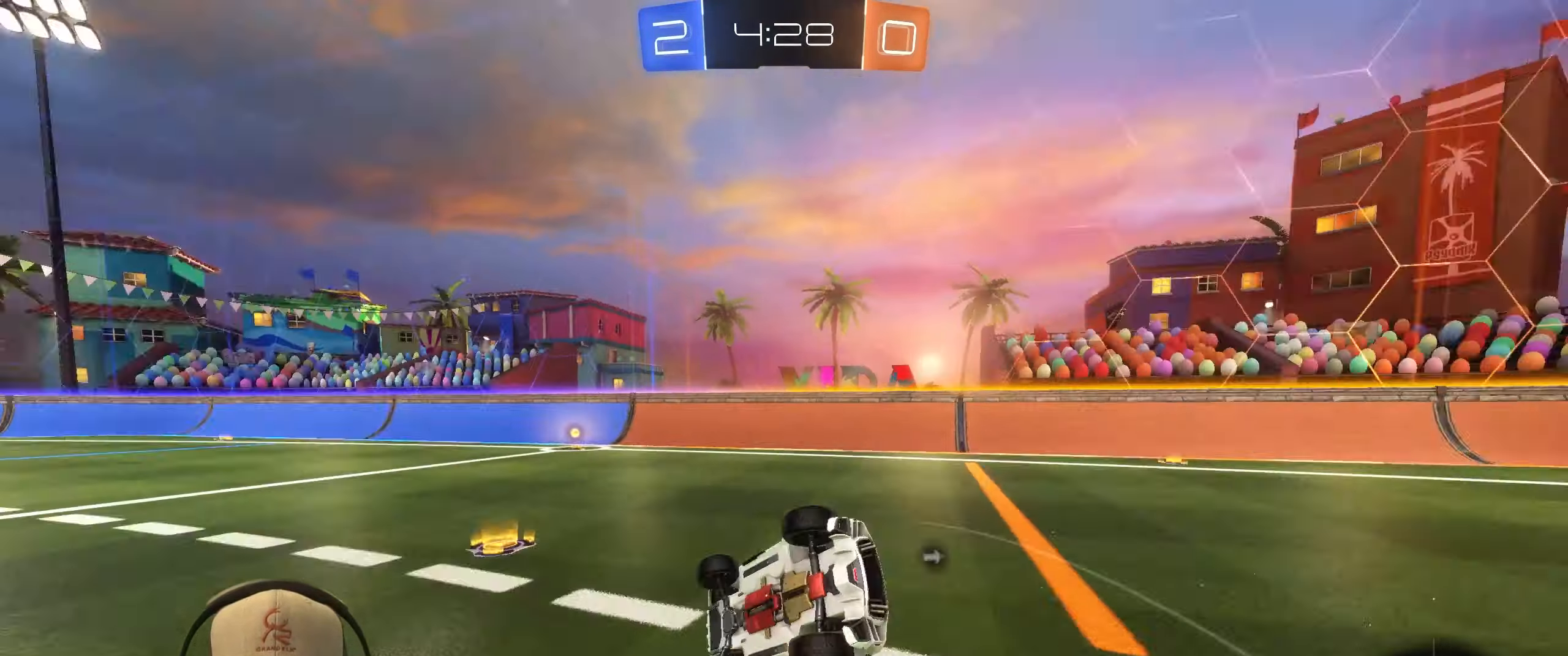
{"buttons": [], "left_stick": "center", "events": [[83, "TRIANGLE", "up"], [183, "R1", "up"], [333, "R2", "up"], [467, "left_stick", "center"], [483, "L1", "up"]]}
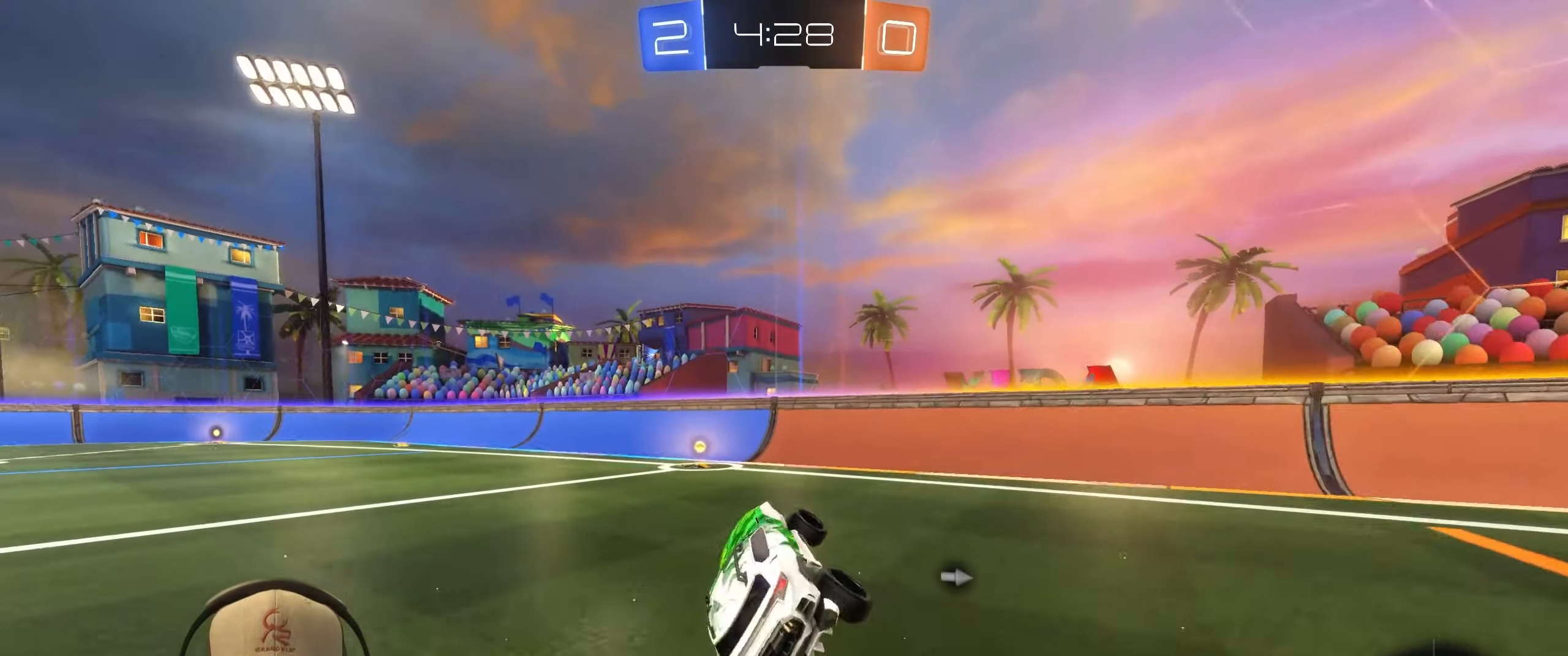
{"buttons": ["TRIANGLE", "R2"], "left_stick": "left", "events": [[167, "R2", "down"], [400, "TRIANGLE", "down"], [417, "left_stick", "left"]]}